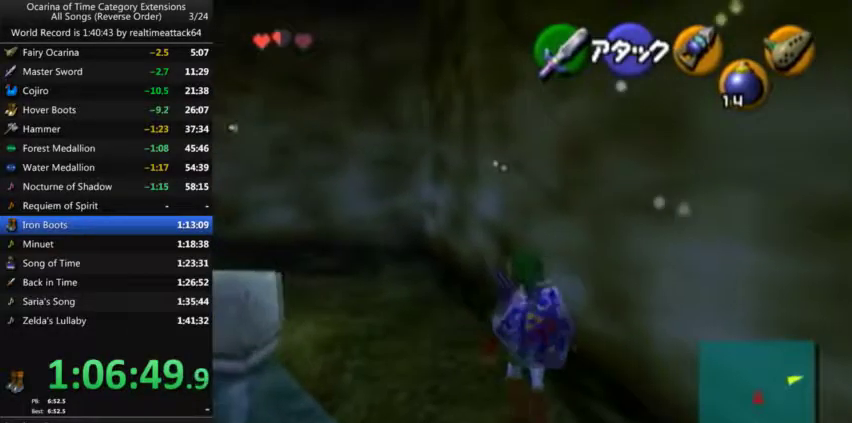
Gameplay with a controller (Nintendo layout); each line is a JSON object with the inputs held at the frame after it. "events" lists button and stick changes between this image and that frame as [ms after this image, input, new state], when the widget could be followed in between. Not read: A L3 R1 R3 Z.
{"buttons": [], "left_stick": "up", "right_stick": "center"}
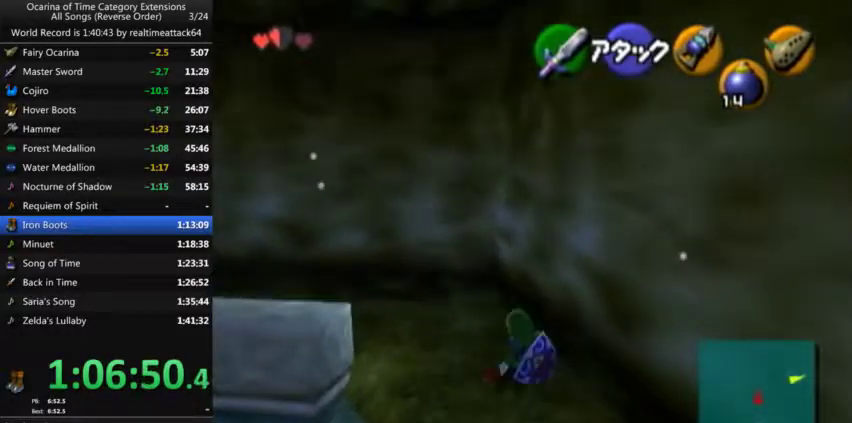
{"buttons": [], "left_stick": "up", "right_stick": "center"}
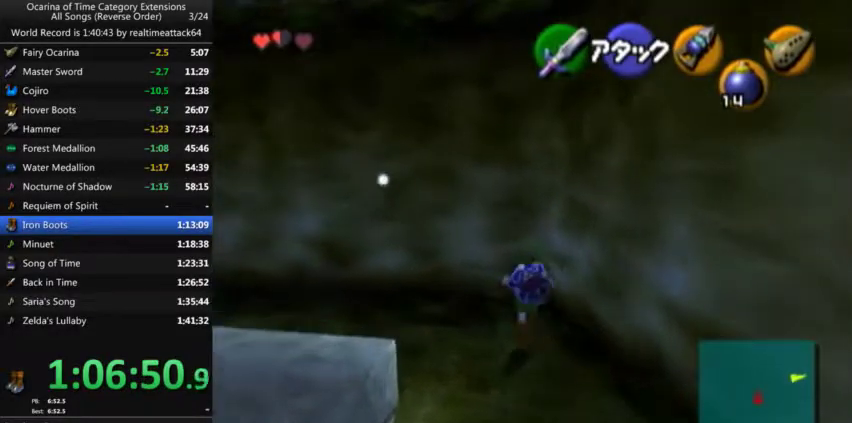
{"buttons": ["L1"], "left_stick": "right", "right_stick": "center"}
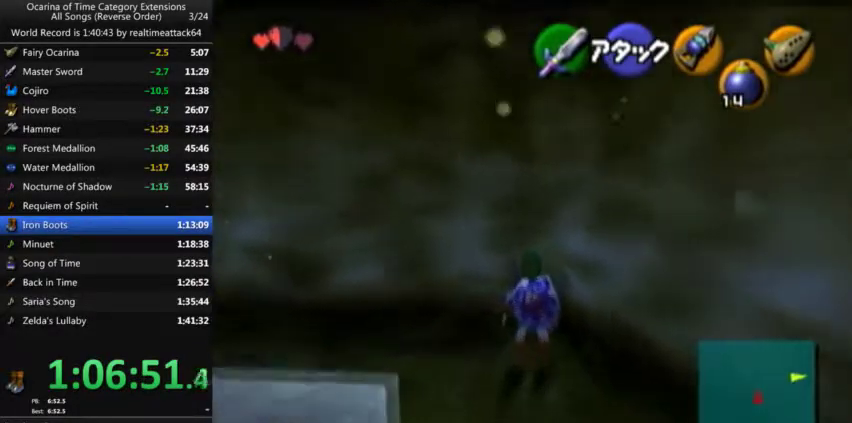
{"buttons": ["L1"], "left_stick": "right", "right_stick": "center", "events": [[34, "left_stick", "down-left"], [100, "left_stick", "center"], [301, "left_stick", "right"]]}
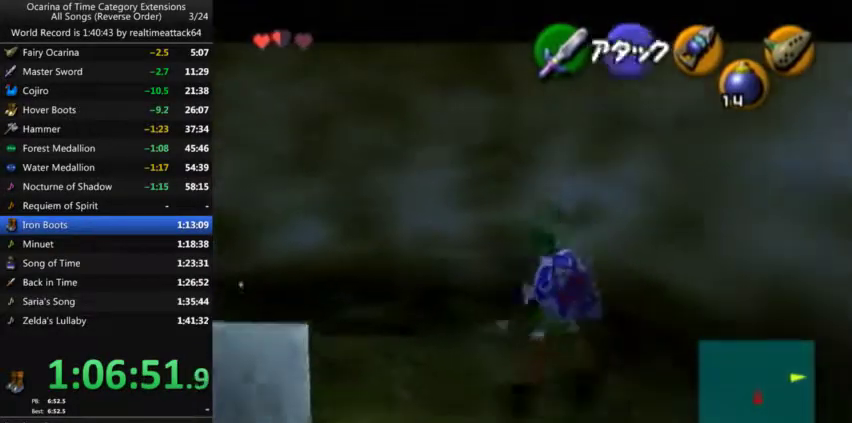
{"buttons": ["L1"], "left_stick": "center", "right_stick": "center", "events": [[33, "left_stick", "center"], [267, "left_stick", "down-left"], [467, "left_stick", "center"]]}
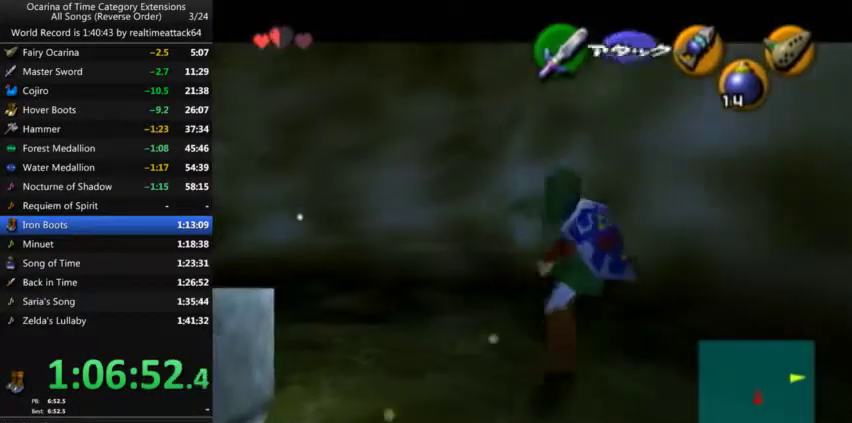
{"buttons": ["L1"], "left_stick": "center", "right_stick": "center", "events": [[201, "left_stick", "down-right"], [301, "left_stick", "left"], [367, "left_stick", "center"]]}
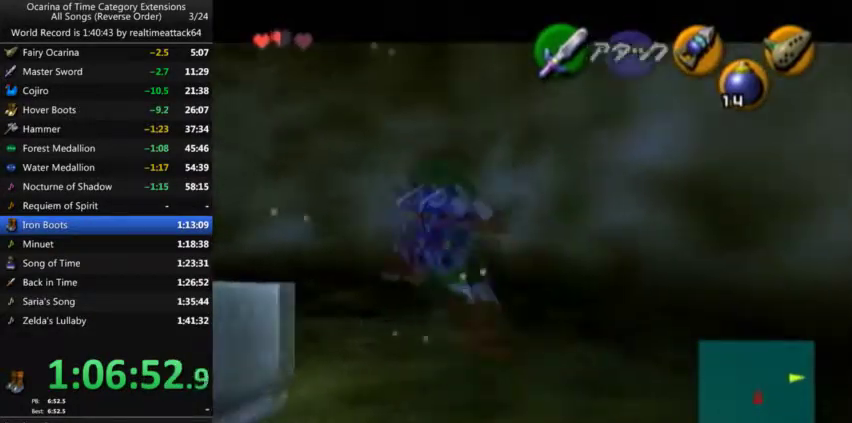
{"buttons": ["L1"], "left_stick": "left", "right_stick": "center"}
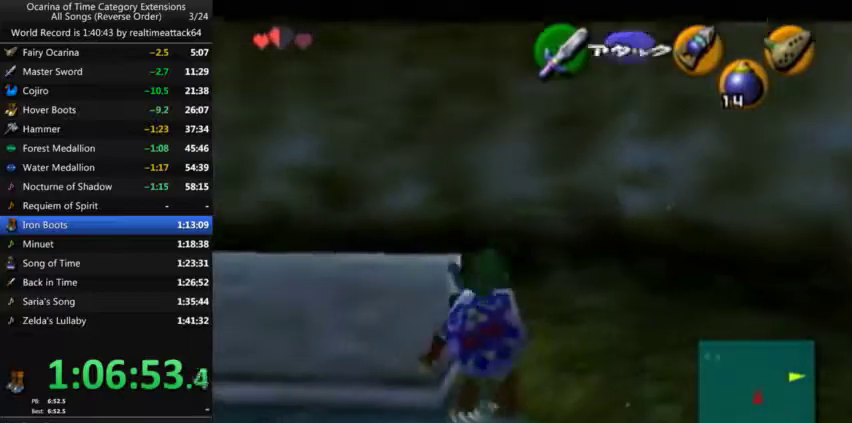
{"buttons": ["L1"], "left_stick": "up", "right_stick": "center"}